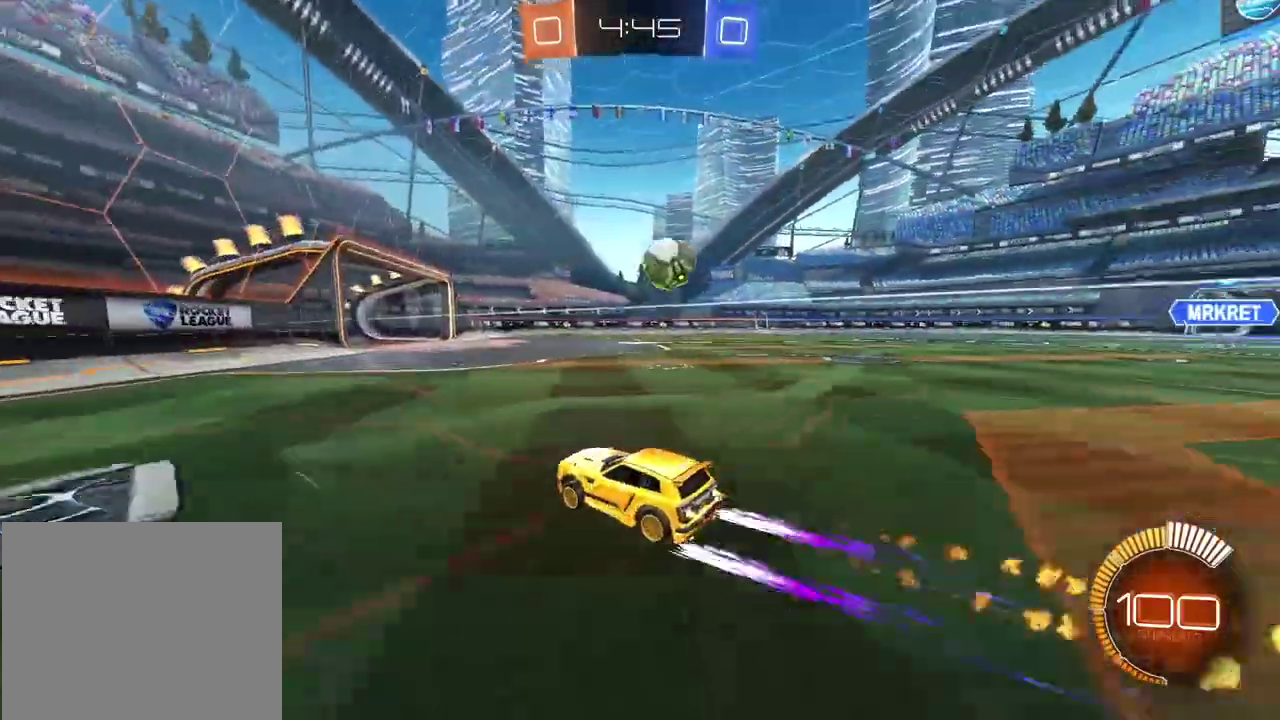
Gameplay with a controller (PlayStation layout); each line is a JSON object with the inputs held at the frame after it. "events" lists button and stick changes between this image and that frame as [ms after this image, input, new state], when the widget could be followed in between.
{"buttons": ["R2"], "left_stick": "center", "right_stick": "center", "events": [[233, "CIRCLE", "up"]]}
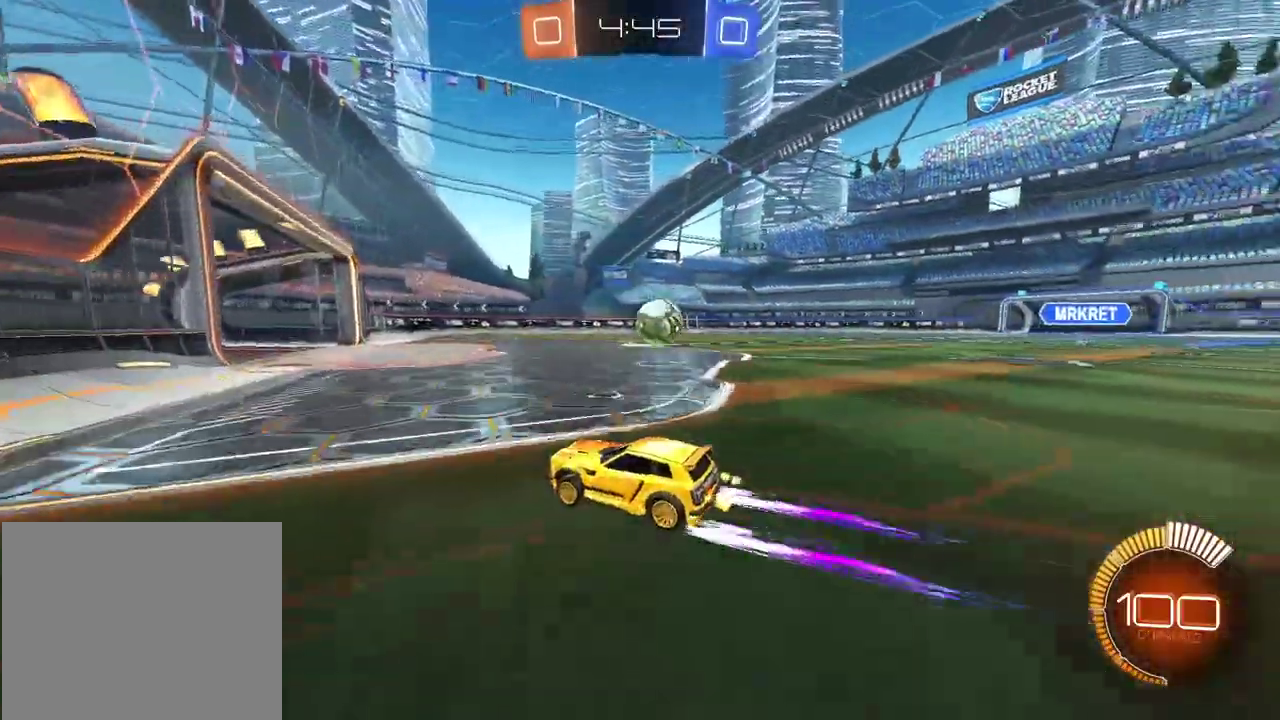
{"buttons": [], "left_stick": "center", "right_stick": "center", "events": [[33, "left_stick", "right"], [67, "R2", "up"], [167, "left_stick", "center"], [367, "left_stick", "right"], [467, "left_stick", "center"]]}
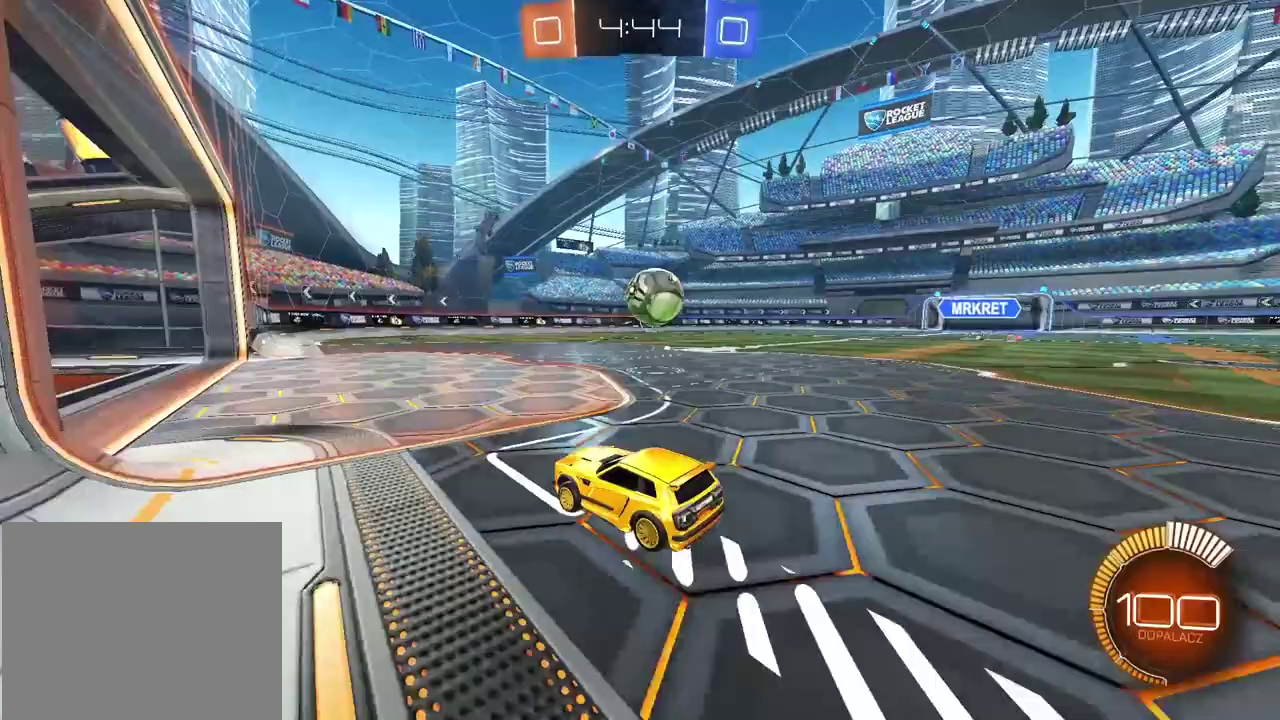
{"buttons": [], "left_stick": "center", "right_stick": "center", "events": []}
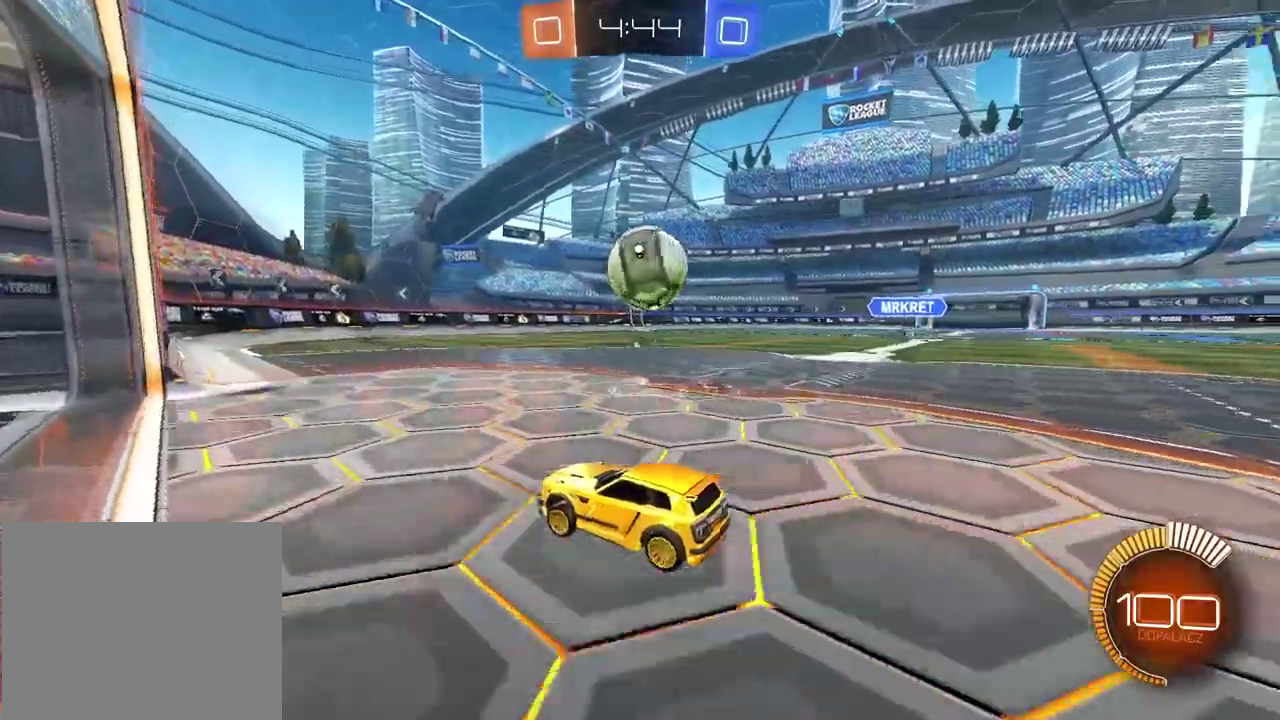
{"buttons": ["CIRCLE", "R2"], "left_stick": "right", "right_stick": "center", "events": [[100, "R2", "down"], [117, "CIRCLE", "down"], [117, "left_stick", "right"]]}
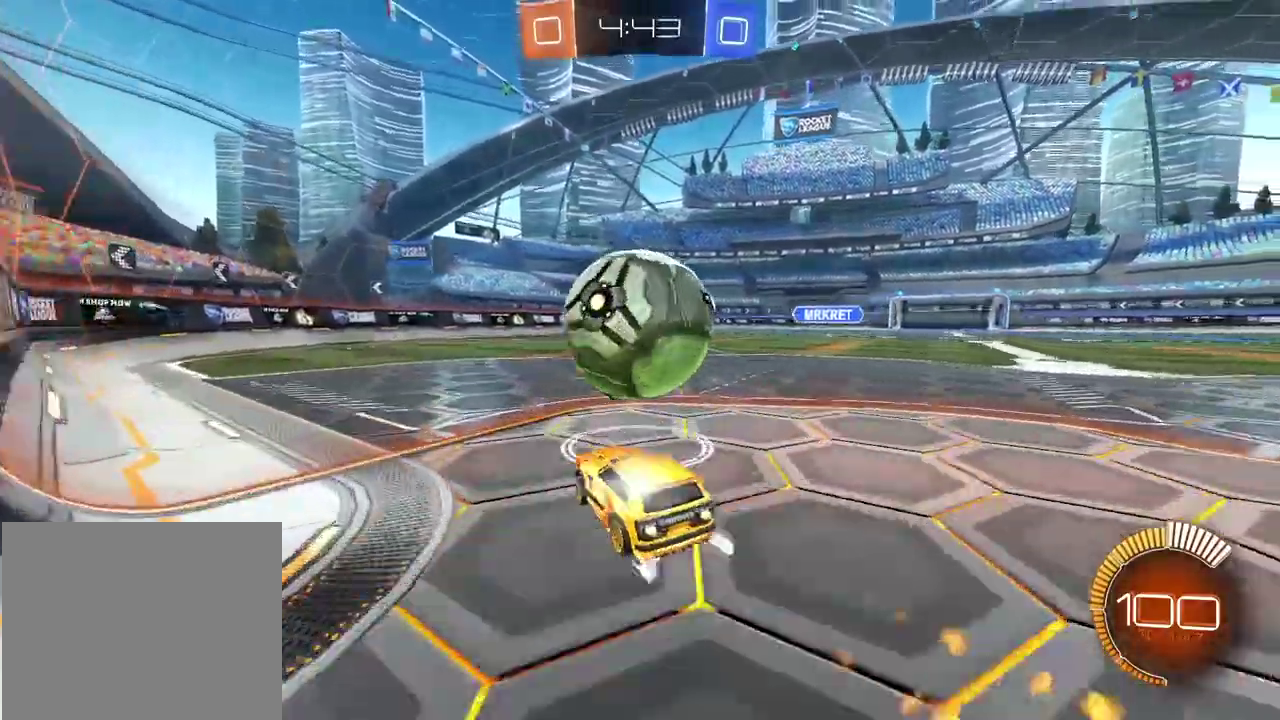
{"buttons": ["R2"], "left_stick": "right", "right_stick": "center", "events": [[33, "R2", "up"], [50, "CIRCLE", "up"], [83, "L2", "down"], [450, "L2", "up"], [483, "R2", "down"]]}
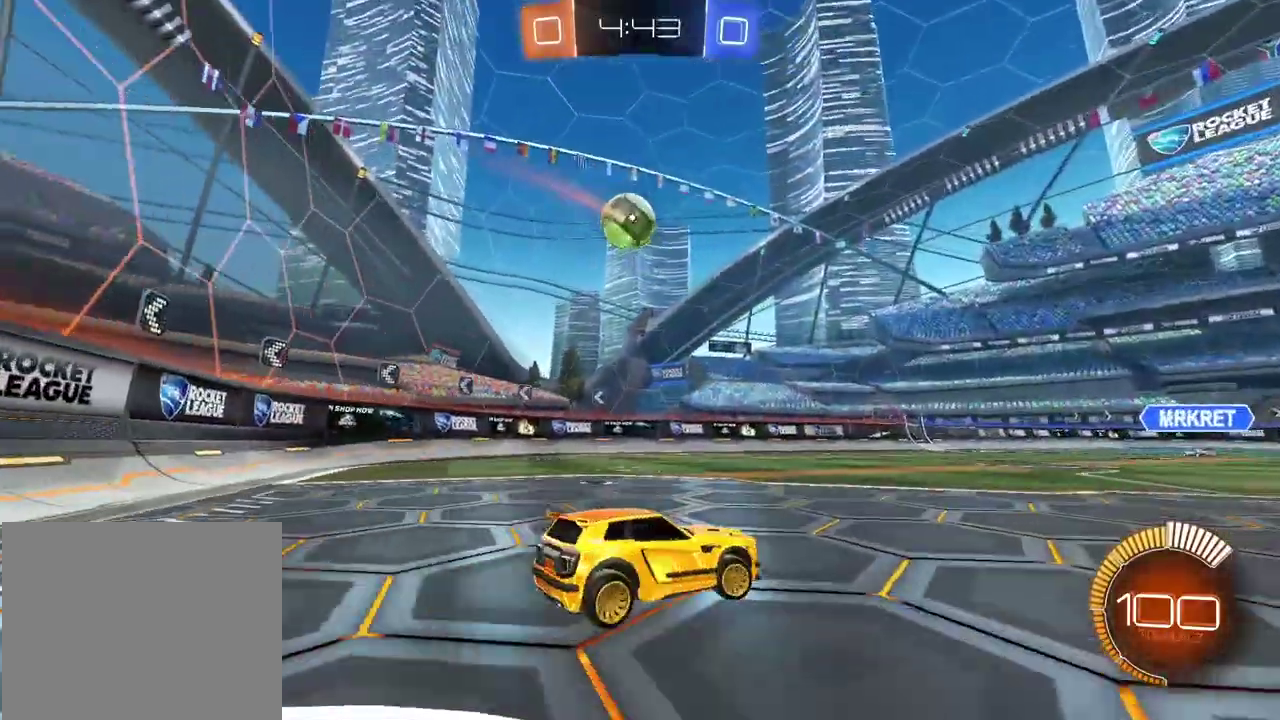
{"buttons": ["R2"], "left_stick": "center", "right_stick": "center", "events": [[250, "CIRCLE", "down"], [283, "left_stick", "center"], [350, "CIRCLE", "up"]]}
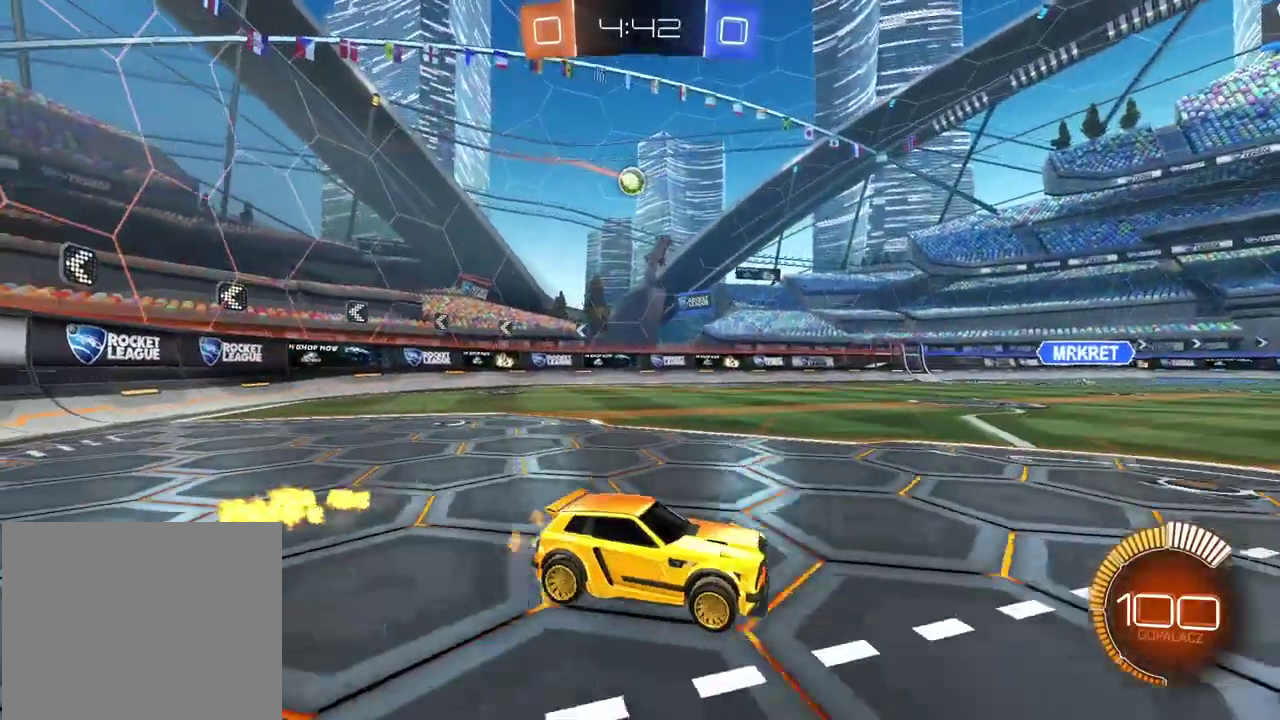
{"buttons": ["R2"], "left_stick": "center", "right_stick": "center", "events": [[267, "left_stick", "left"], [350, "R2", "up"], [400, "left_stick", "center"], [417, "R2", "down"]]}
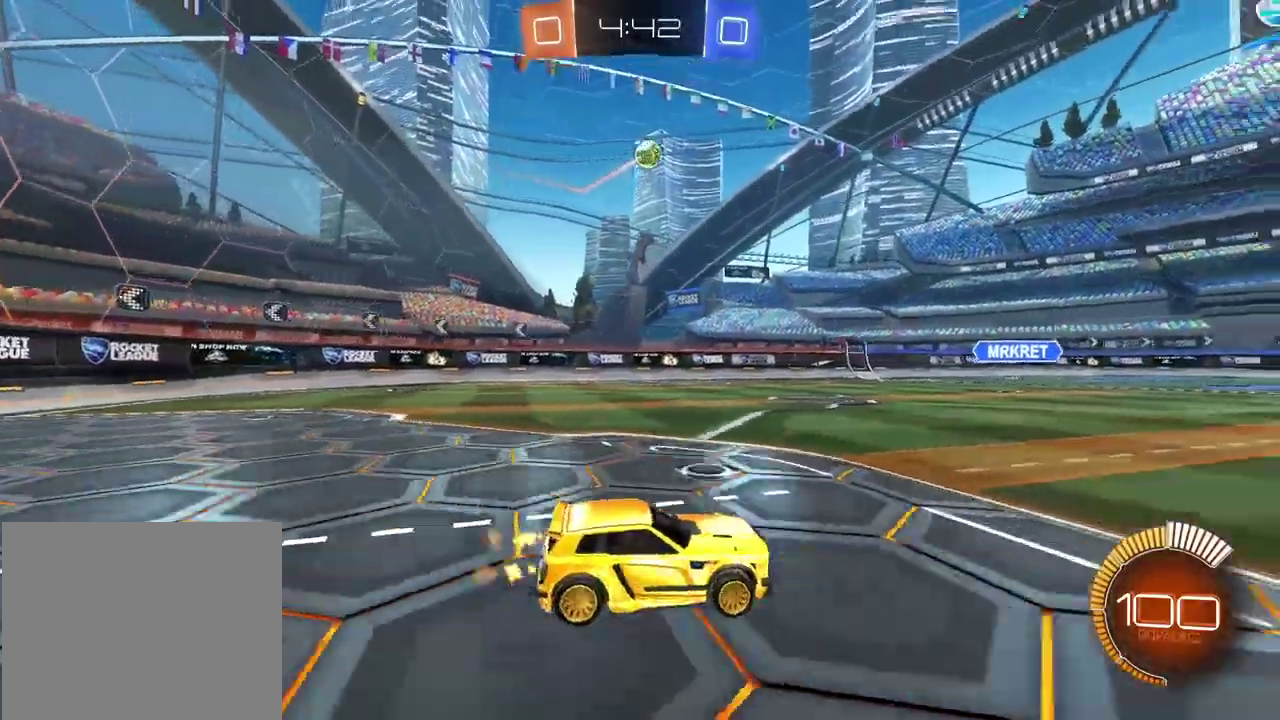
{"buttons": ["CROSS"], "left_stick": "down-left", "right_stick": "center", "events": [[50, "left_stick", "right"], [100, "CIRCLE", "down"], [133, "CROSS", "down"], [133, "R2", "up"], [133, "left_stick", "down"], [150, "CIRCLE", "up"], [267, "left_stick", "center"], [300, "CIRCLE", "down"], [333, "R2", "down"], [400, "left_stick", "down-left"], [467, "R2", "up"], [500, "CIRCLE", "up"]]}
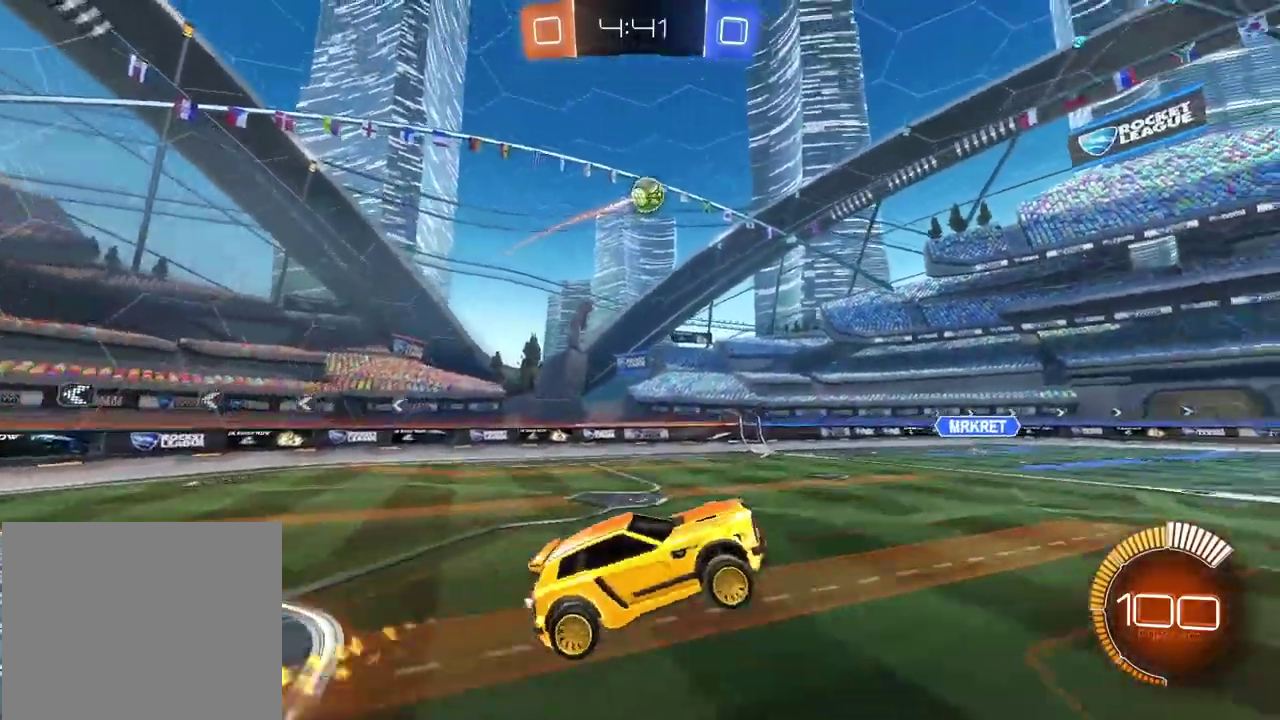
{"buttons": [], "left_stick": "left", "right_stick": "center", "events": [[17, "CROSS", "up"], [33, "L2", "down"], [50, "left_stick", "center"], [100, "L2", "up"], [217, "left_stick", "down-left"], [267, "left_stick", "center"], [367, "CIRCLE", "down"], [417, "left_stick", "down-left"], [500, "CIRCLE", "up"], [500, "left_stick", "left"]]}
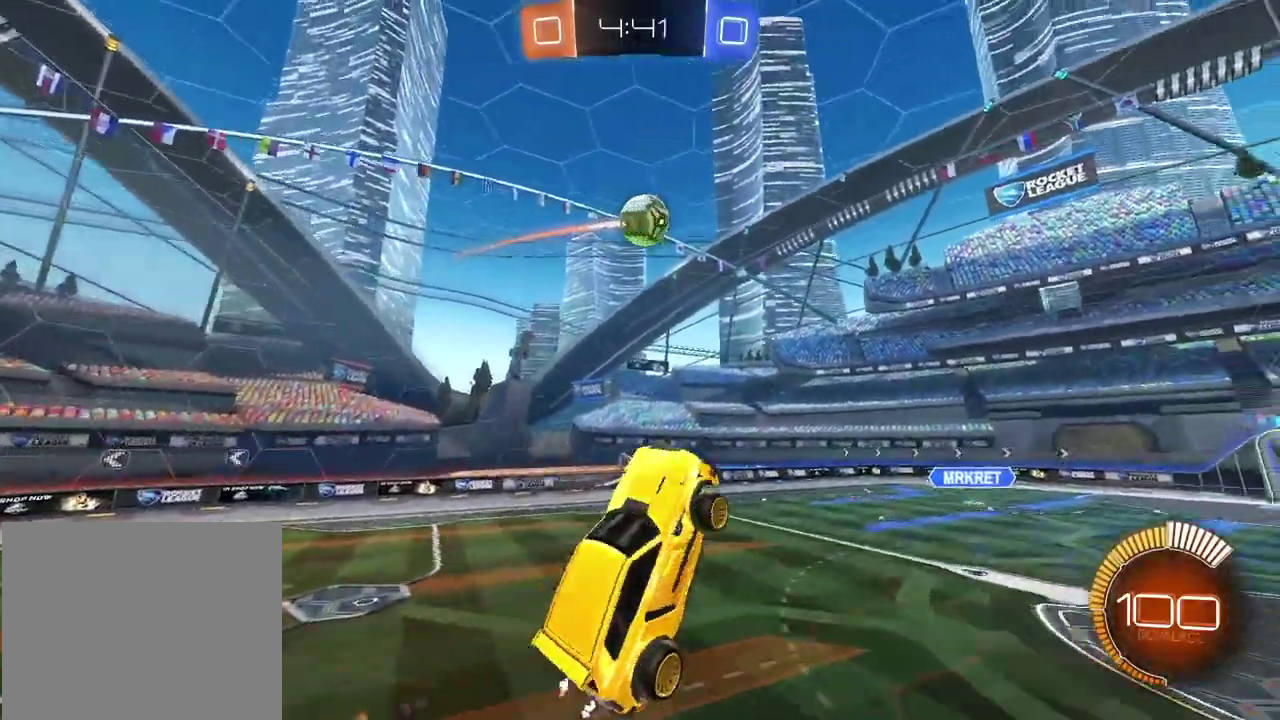
{"buttons": ["CIRCLE", "L2", "R2"], "left_stick": "center", "right_stick": "center", "events": [[33, "L2", "down"], [50, "left_stick", "up-left"], [200, "left_stick", "center"], [267, "CIRCLE", "down"], [267, "R2", "down"], [317, "left_stick", "down"], [500, "left_stick", "center"]]}
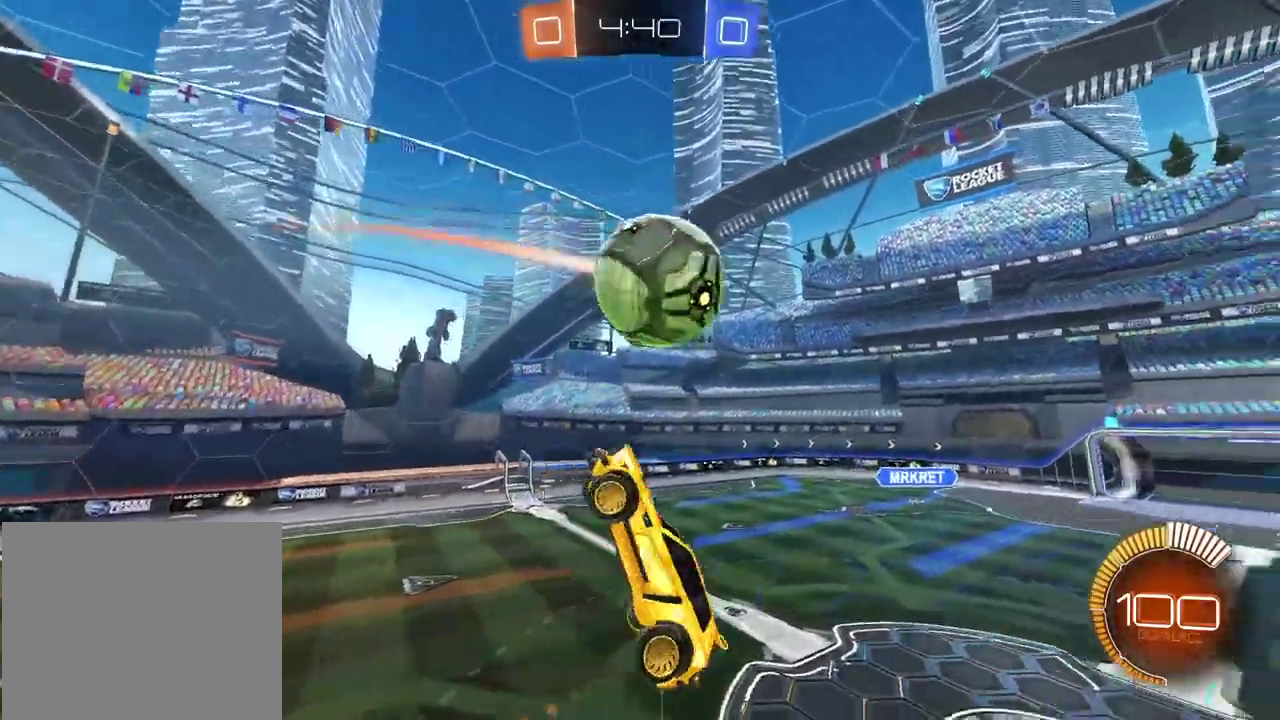
{"buttons": [], "left_stick": "left", "right_stick": "center", "events": [[117, "left_stick", "left"], [267, "left_stick", "up"], [367, "CIRCLE", "up"], [367, "R2", "up"], [400, "left_stick", "left"], [450, "L2", "up"]]}
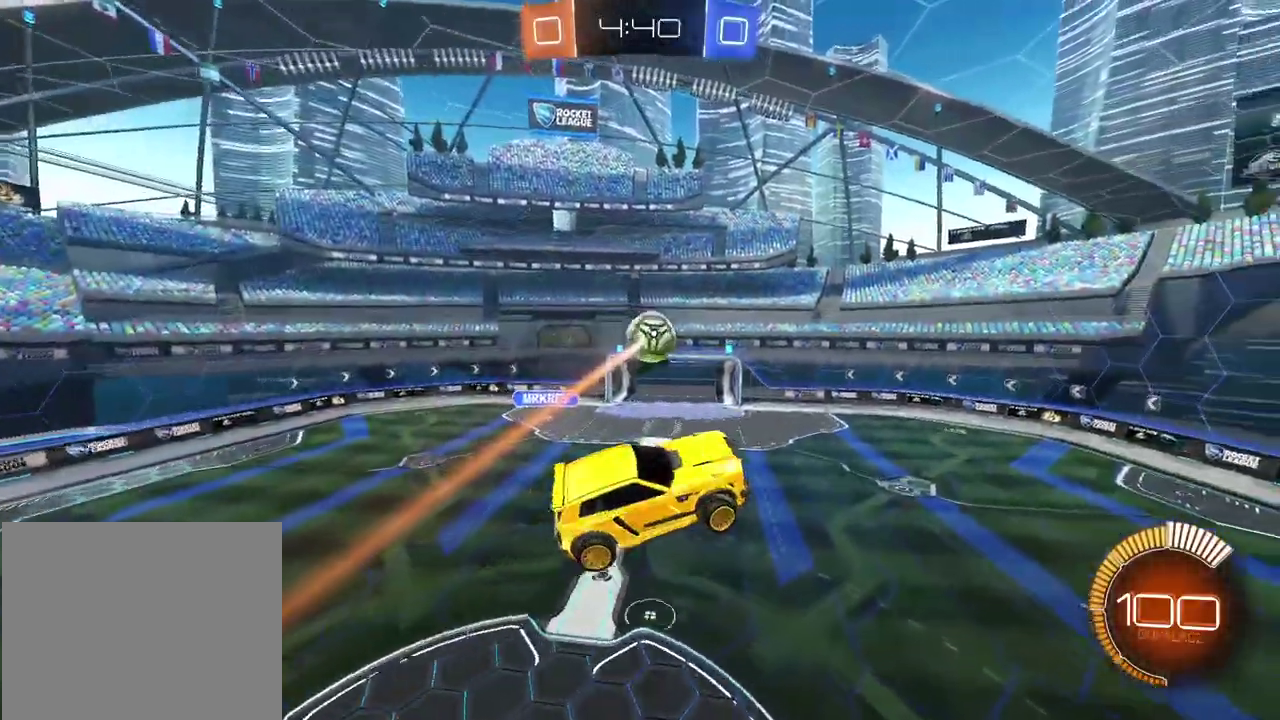
{"buttons": ["CIRCLE", "L2", "R2"], "left_stick": "down-right", "right_stick": "center", "events": [[100, "left_stick", "up-left"], [350, "R2", "down"], [367, "CIRCLE", "down"], [367, "left_stick", "down-left"], [417, "L2", "down"], [500, "left_stick", "down-right"]]}
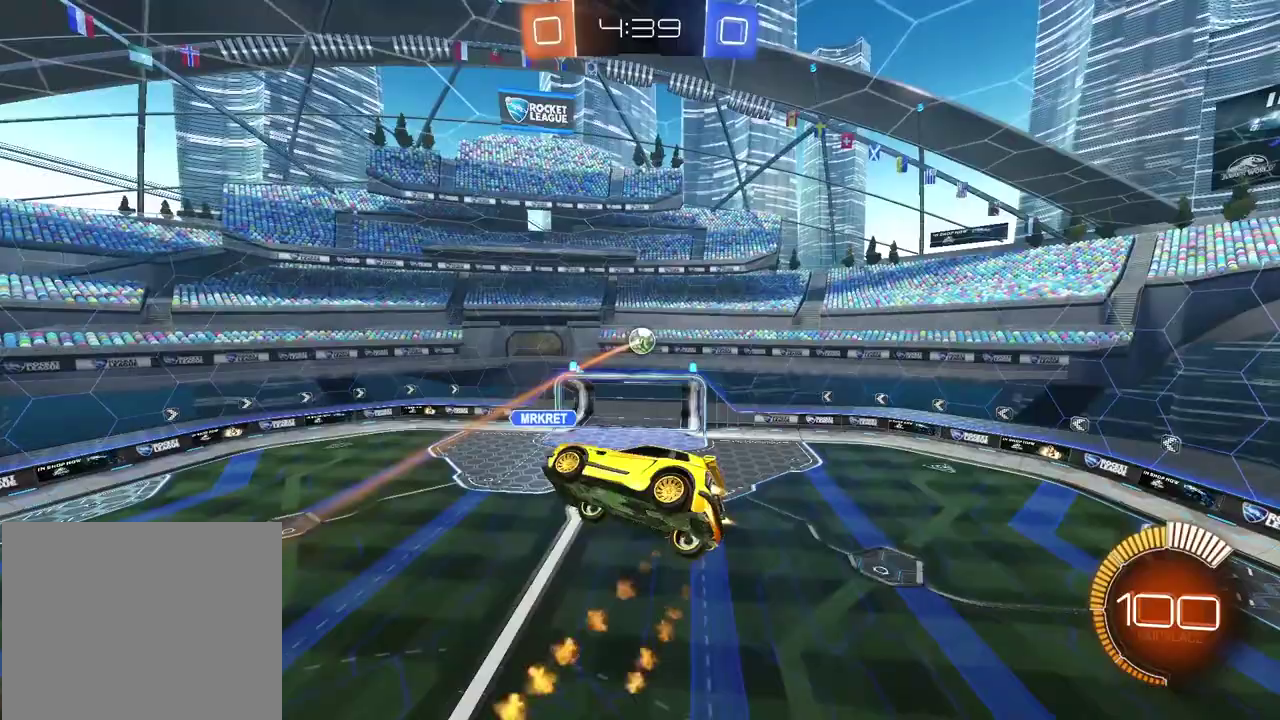
{"buttons": ["L2"], "left_stick": "left", "right_stick": "center", "events": [[267, "CIRCLE", "up"], [283, "R2", "up"], [350, "left_stick", "down"], [500, "left_stick", "left"]]}
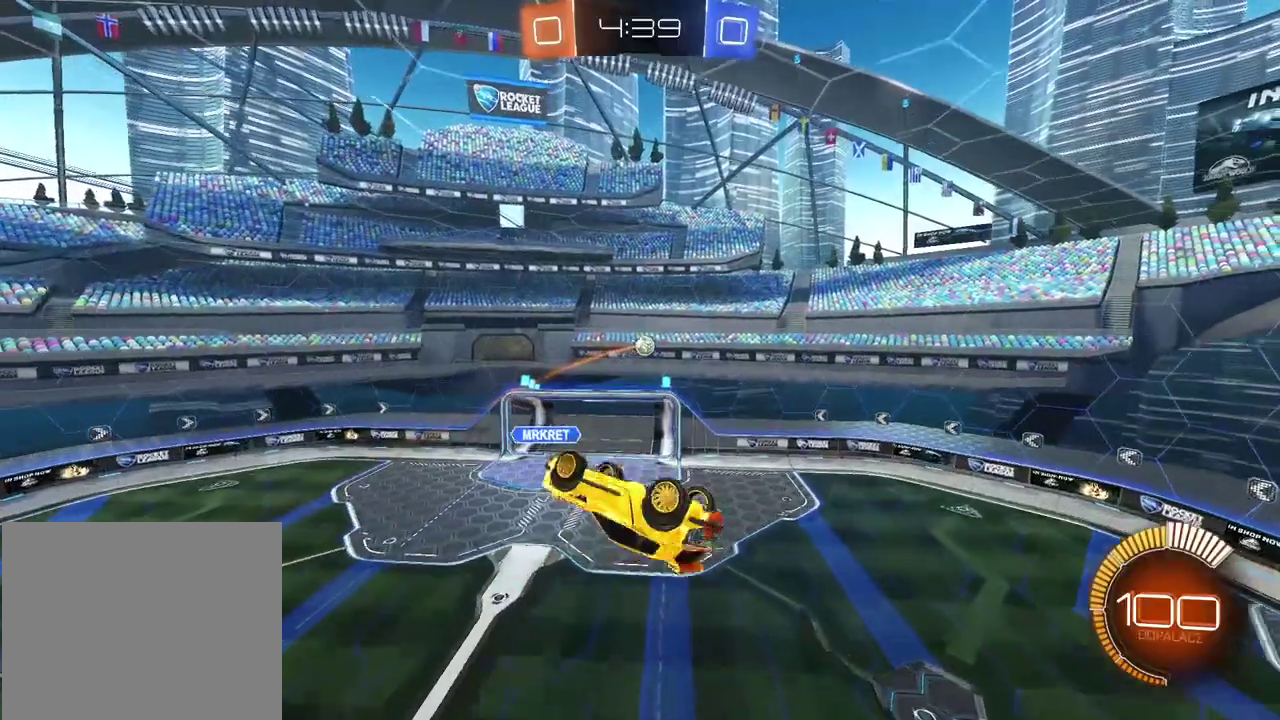
{"buttons": ["CIRCLE", "R2"], "left_stick": "down-right", "right_stick": "center", "events": [[67, "left_stick", "up-left"], [117, "R2", "down"], [133, "CIRCLE", "down"], [183, "L2", "up"], [200, "left_stick", "center"], [450, "left_stick", "right"], [500, "left_stick", "down-right"]]}
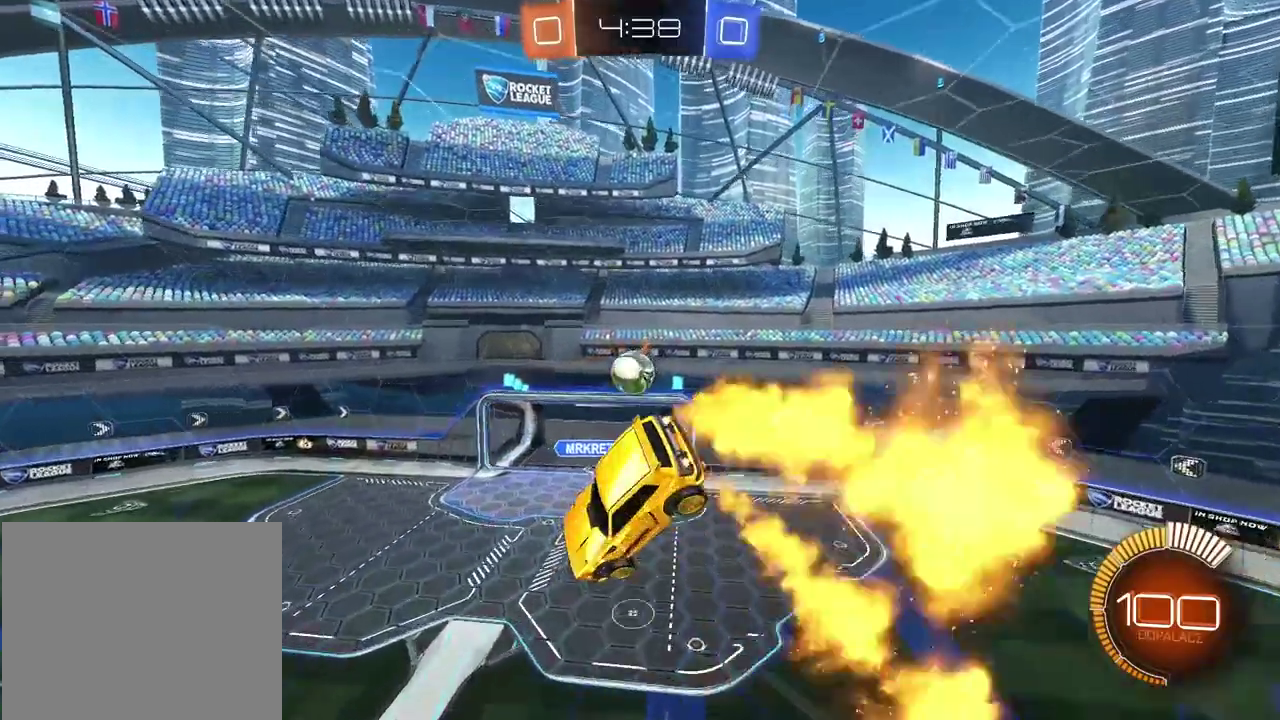
{"buttons": ["CIRCLE", "L2", "R2"], "left_stick": "up-right", "right_stick": "center", "events": [[233, "CROSS", "down"], [317, "left_stick", "right"], [400, "CROSS", "up"], [450, "left_stick", "up-right"], [467, "L2", "down"]]}
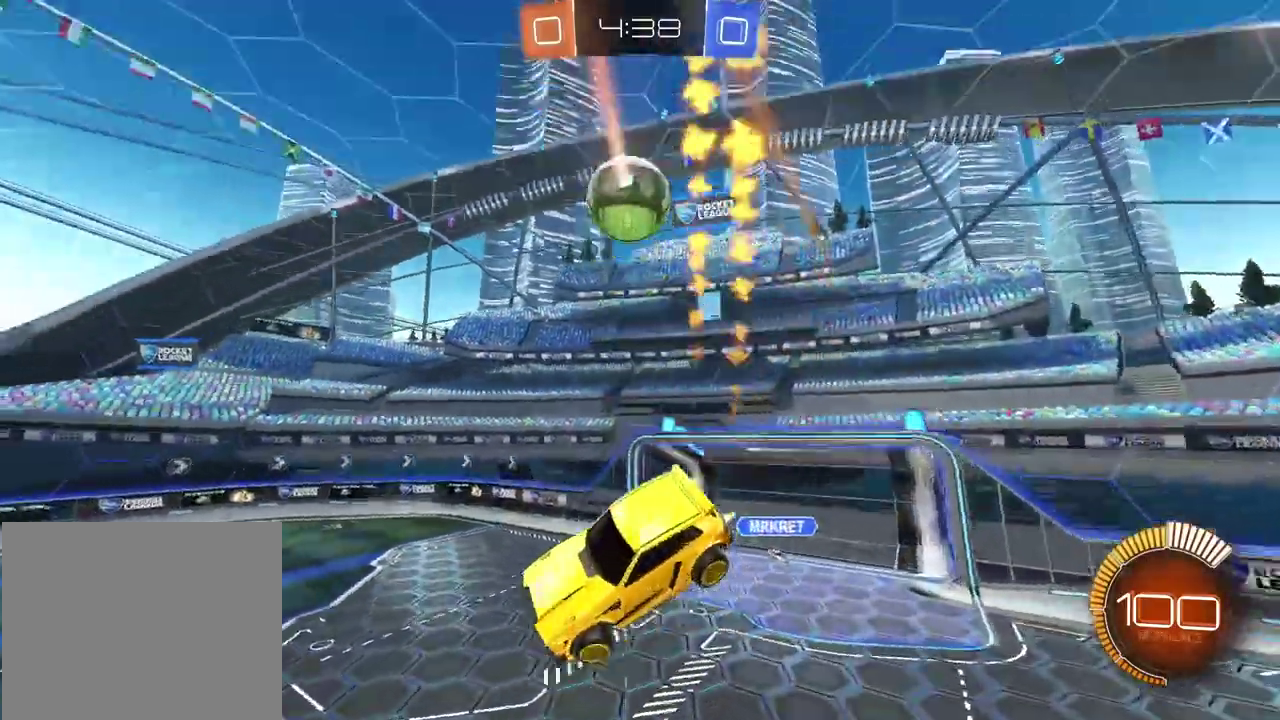
{"buttons": ["CIRCLE", "R2"], "left_stick": "center", "right_stick": "center", "events": [[167, "left_stick", "right"], [183, "L2", "up"], [483, "left_stick", "center"]]}
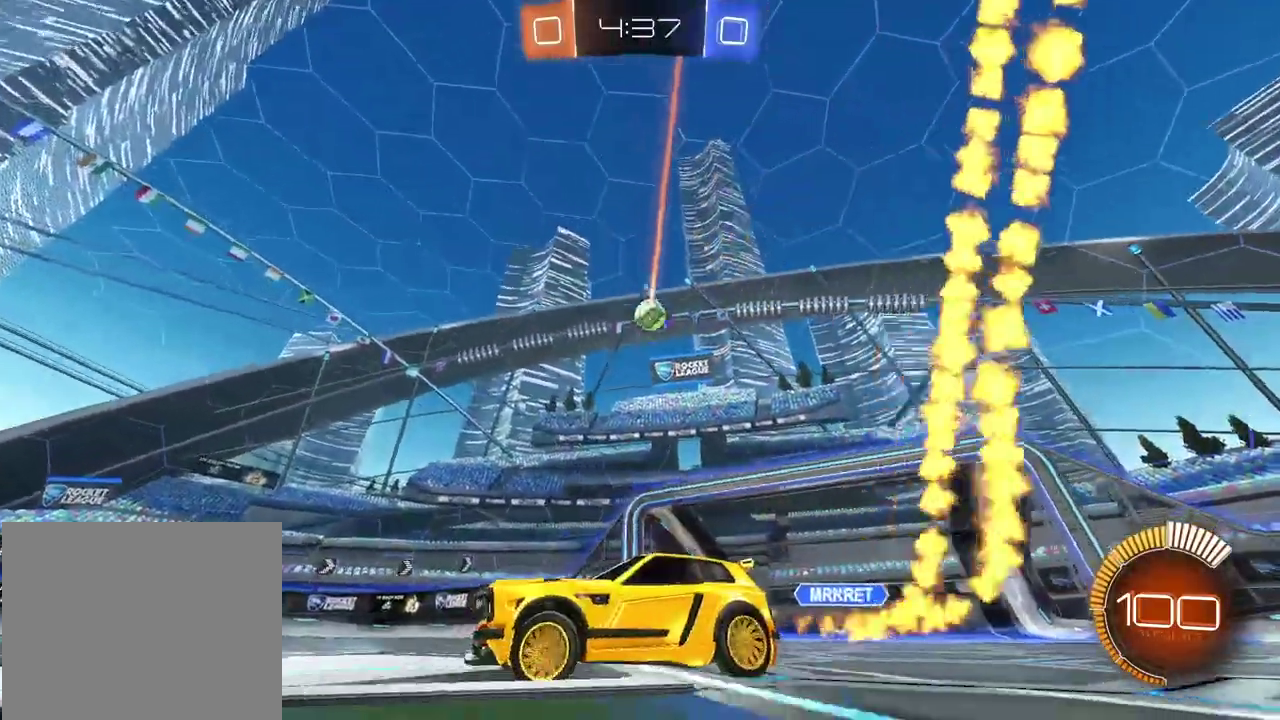
{"buttons": ["CIRCLE", "R2"], "left_stick": "right", "right_stick": "center", "events": [[233, "CIRCLE", "up"], [417, "CIRCLE", "down"], [500, "left_stick", "right"]]}
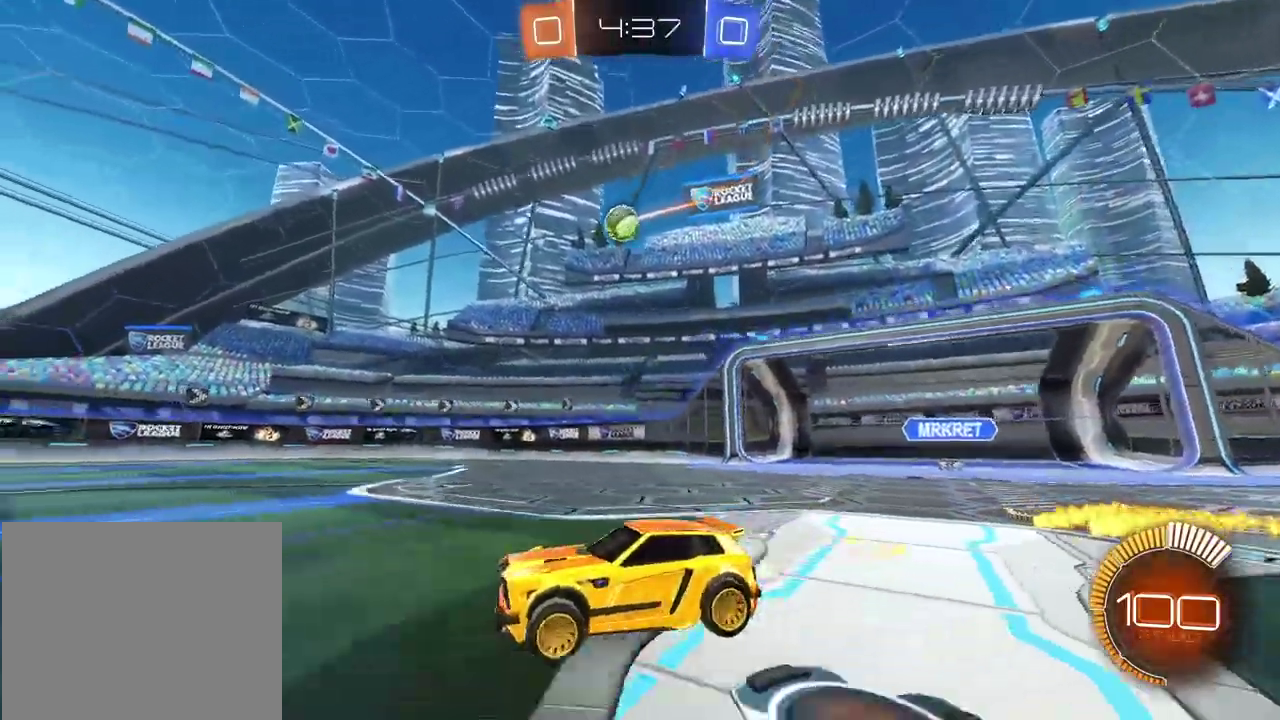
{"buttons": ["CIRCLE", "R2"], "left_stick": "left", "right_stick": "center", "events": [[133, "left_stick", "center"], [217, "left_stick", "left"]]}
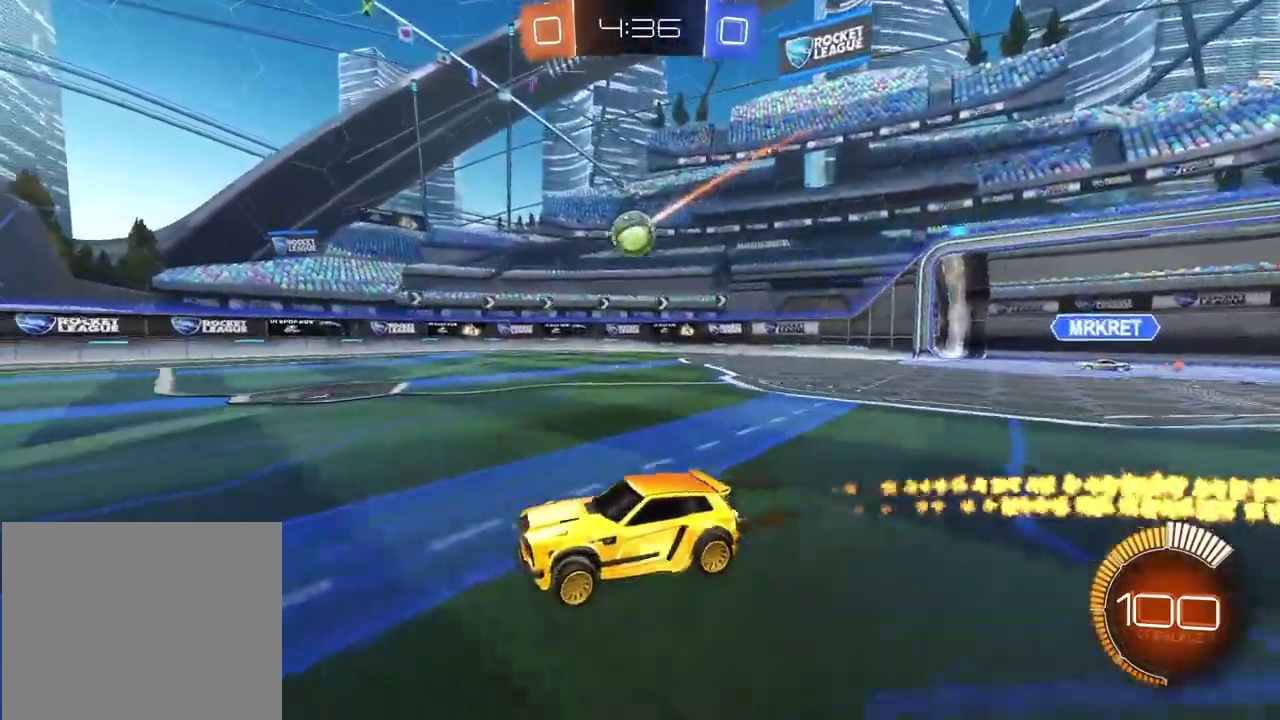
{"buttons": [], "left_stick": "up", "right_stick": "center"}
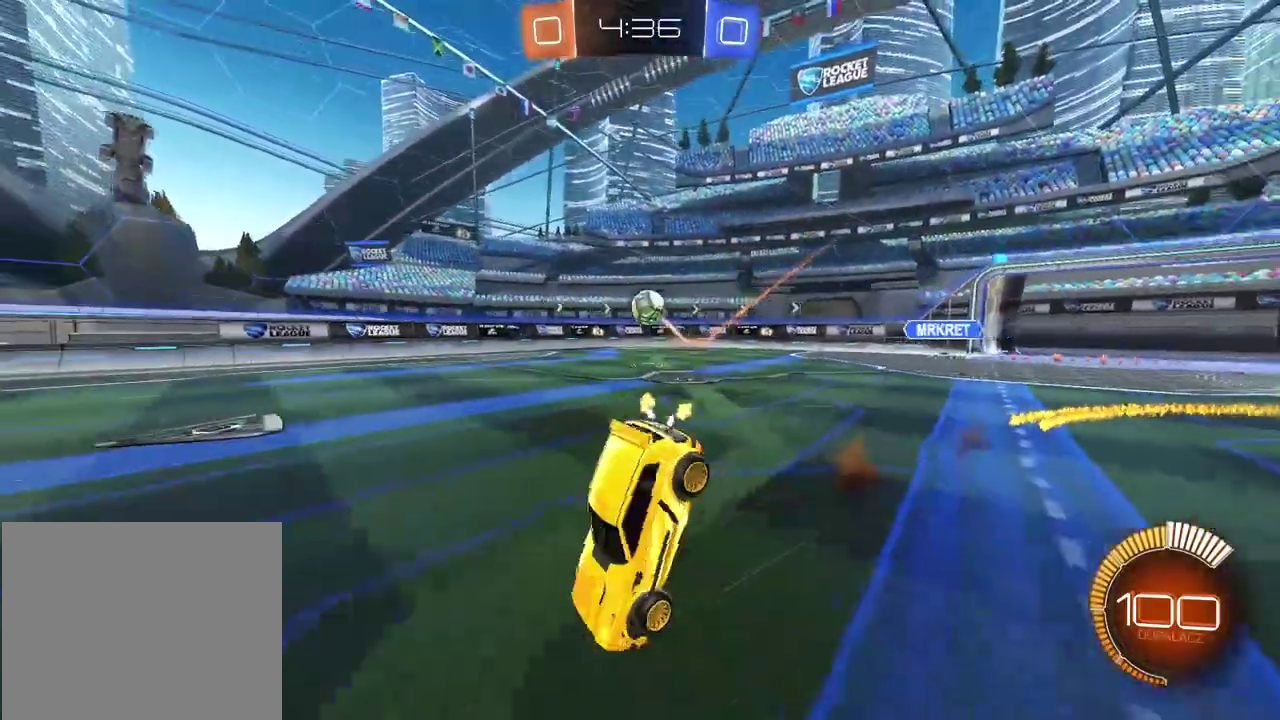
{"buttons": [], "left_stick": "center", "right_stick": "center"}
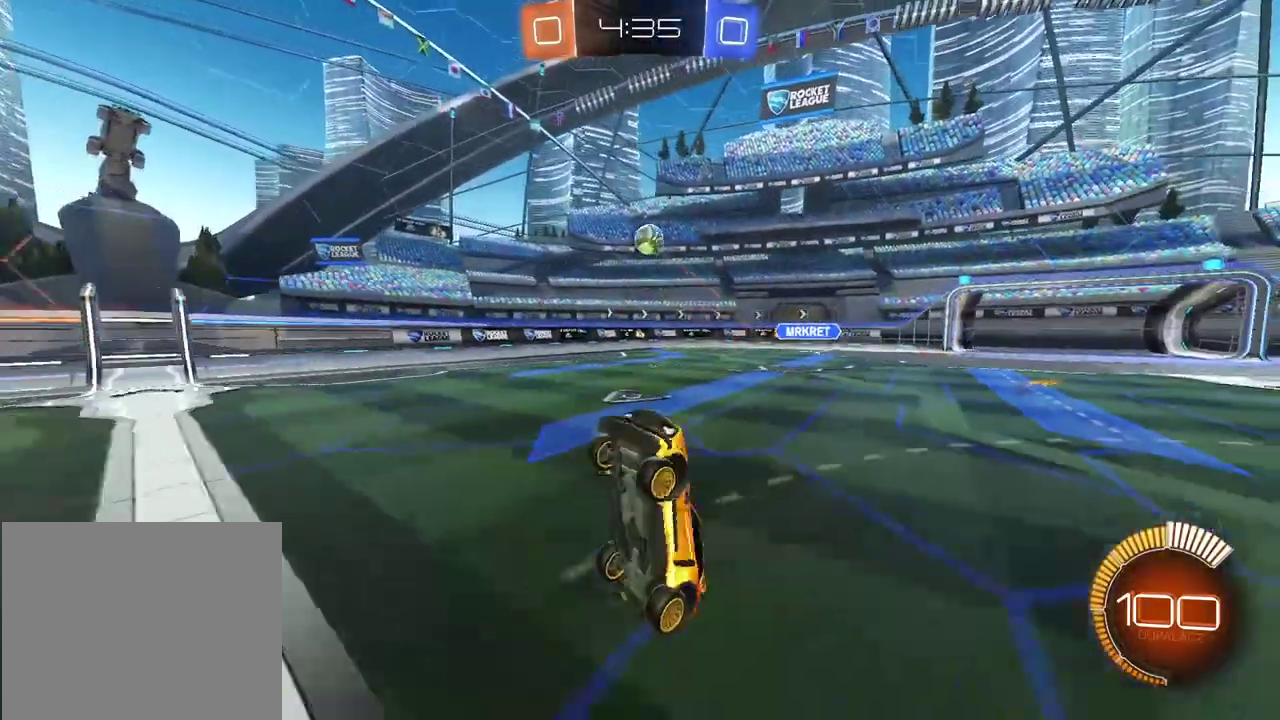
{"buttons": ["R2"], "left_stick": "left", "right_stick": "center", "events": [[350, "left_stick", "left"], [367, "R2", "down"]]}
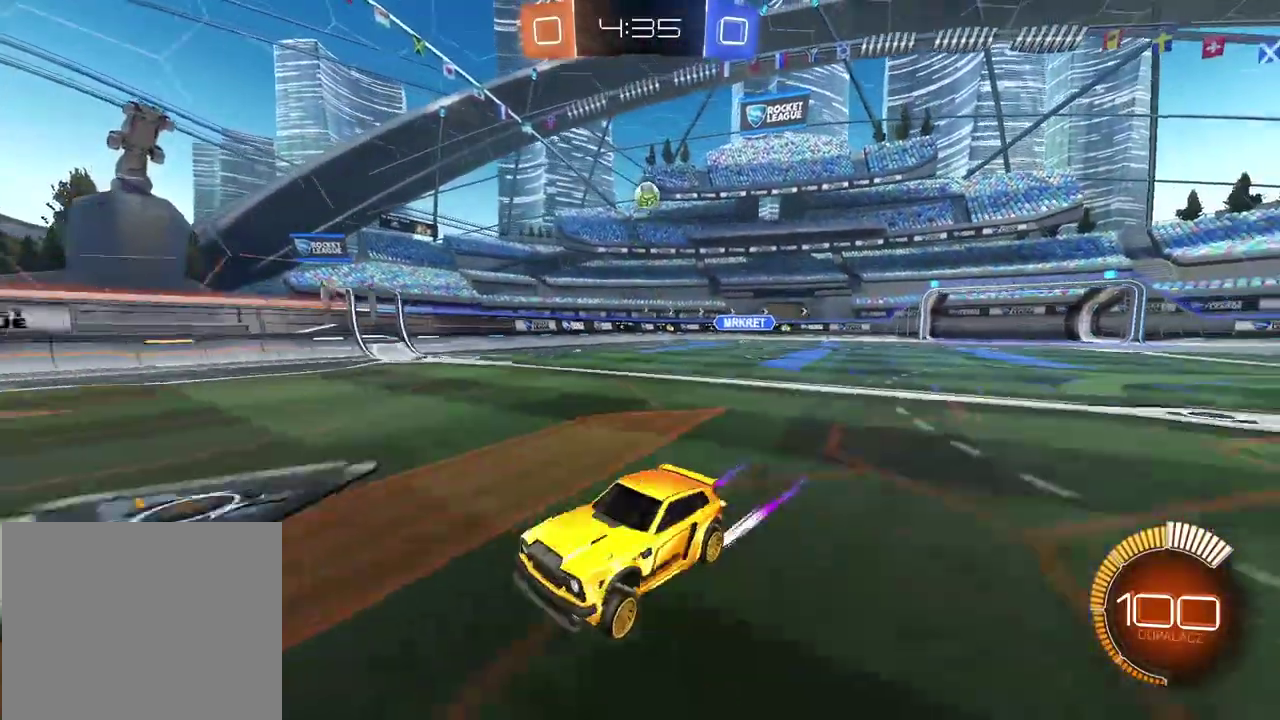
{"buttons": ["CIRCLE", "R2"], "left_stick": "left", "right_stick": "center", "events": [[50, "CIRCLE", "down"]]}
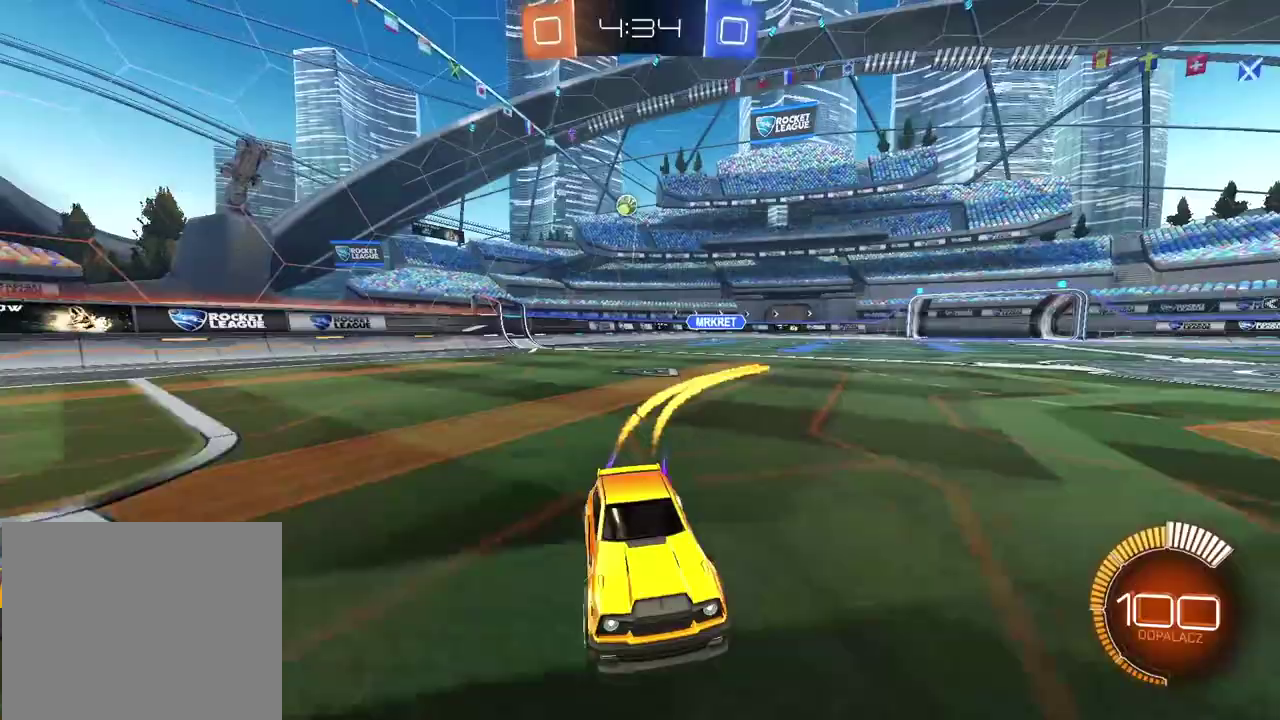
{"buttons": ["R2"], "left_stick": "left", "right_stick": "center", "events": [[133, "left_stick", "center"], [400, "CIRCLE", "up"], [467, "left_stick", "left"]]}
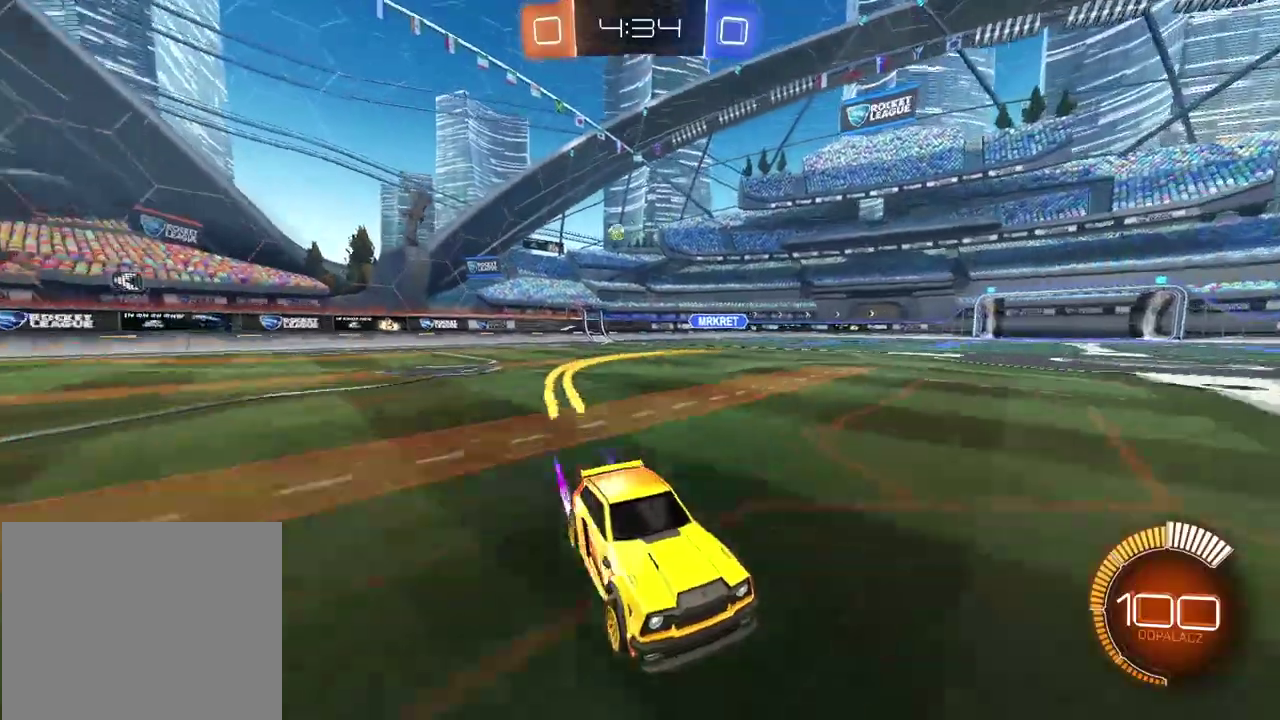
{"buttons": ["R2"], "left_stick": "right", "right_stick": "center", "events": [[117, "left_stick", "center"], [350, "left_stick", "right"]]}
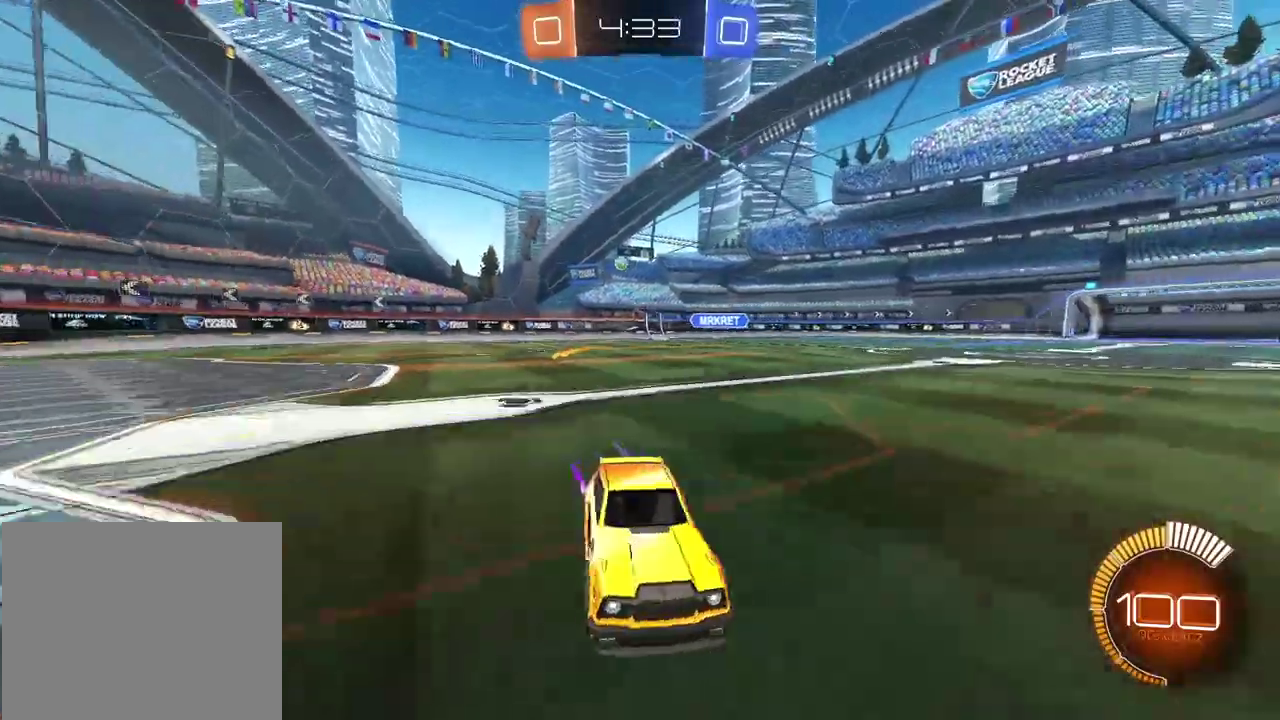
{"buttons": [], "left_stick": "right", "right_stick": "center", "events": [[233, "R2", "up"]]}
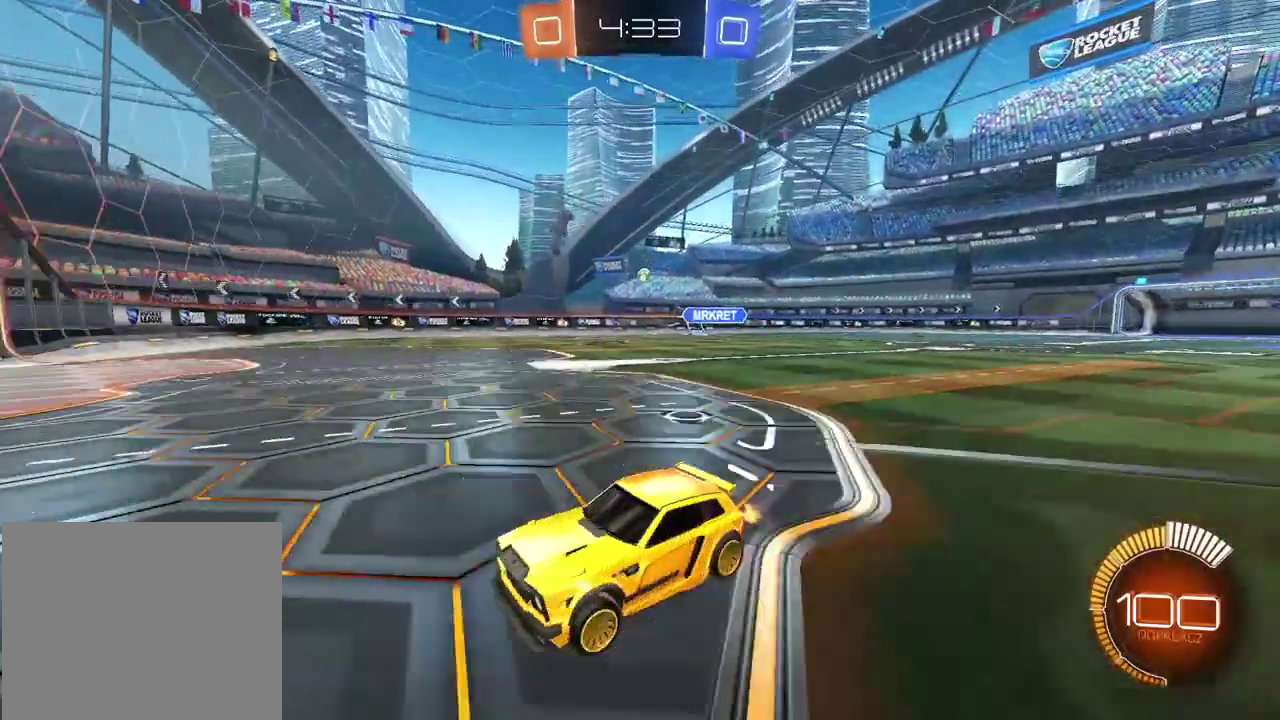
{"buttons": ["R2"], "left_stick": "right", "right_stick": "center", "events": [[433, "R2", "down"]]}
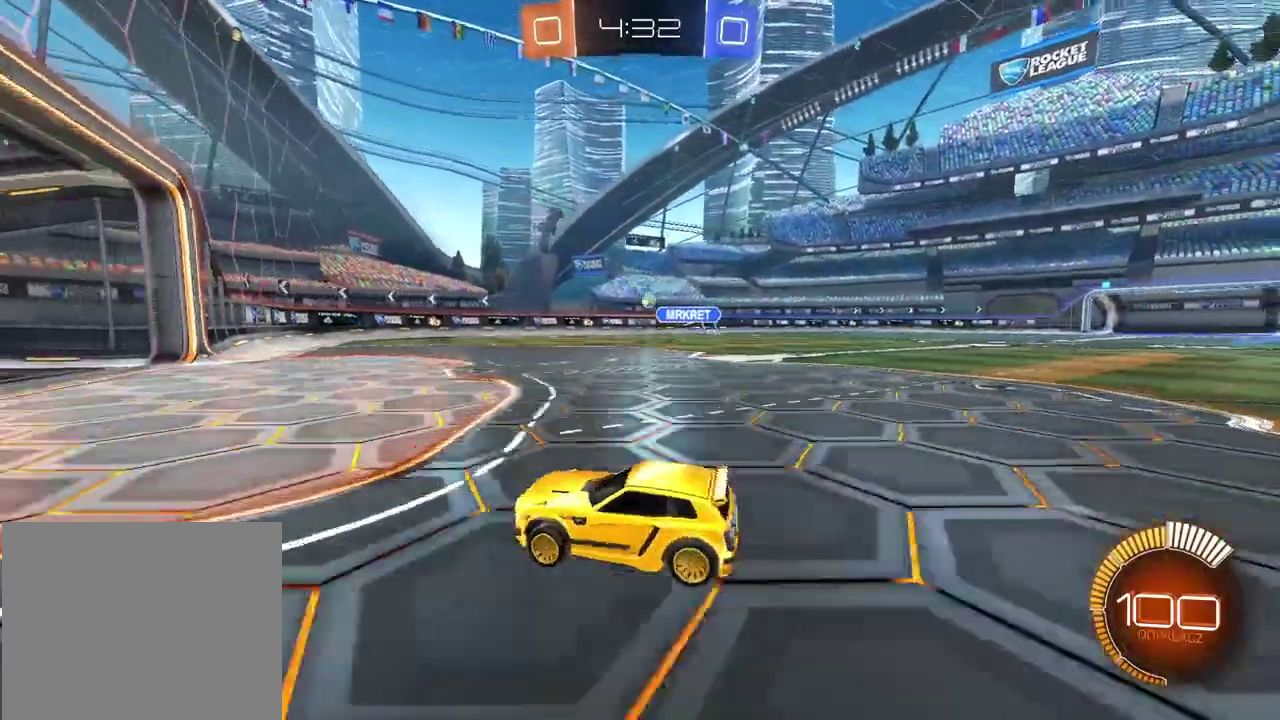
{"buttons": [], "left_stick": "right", "right_stick": "center", "events": [[17, "left_stick", "center"], [267, "R2", "up"], [400, "left_stick", "right"]]}
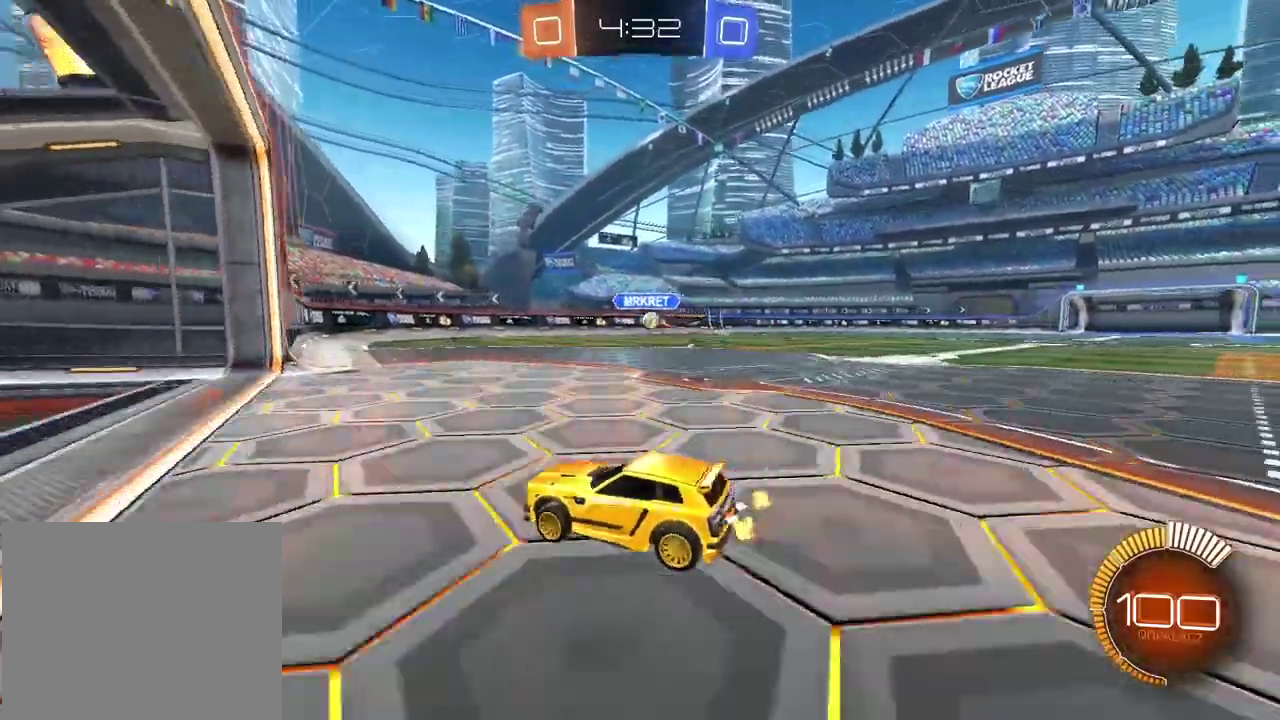
{"buttons": ["L2"], "left_stick": "right", "right_stick": "center", "events": [[283, "L2", "down"]]}
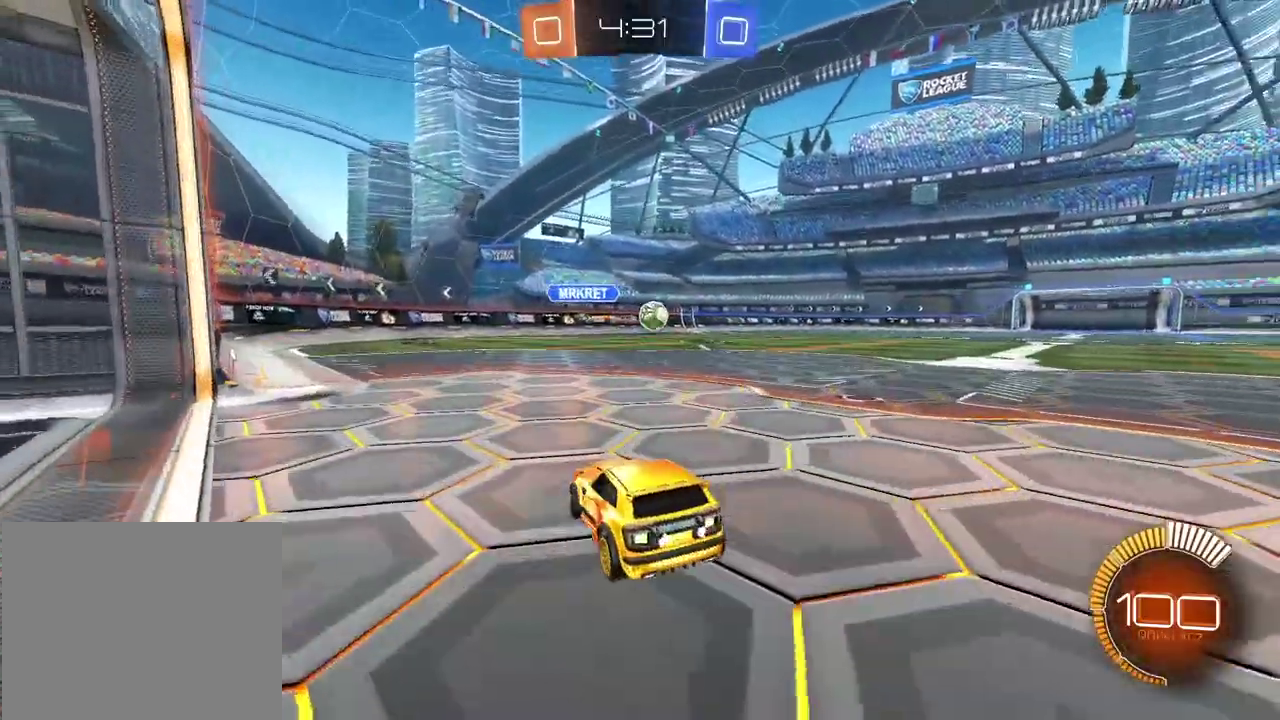
{"buttons": ["CROSS"], "left_stick": "down-right", "right_stick": "center", "events": [[233, "CROSS", "down"], [233, "left_stick", "down-right"], [250, "L2", "up"], [317, "CROSS", "up"], [367, "CROSS", "down"]]}